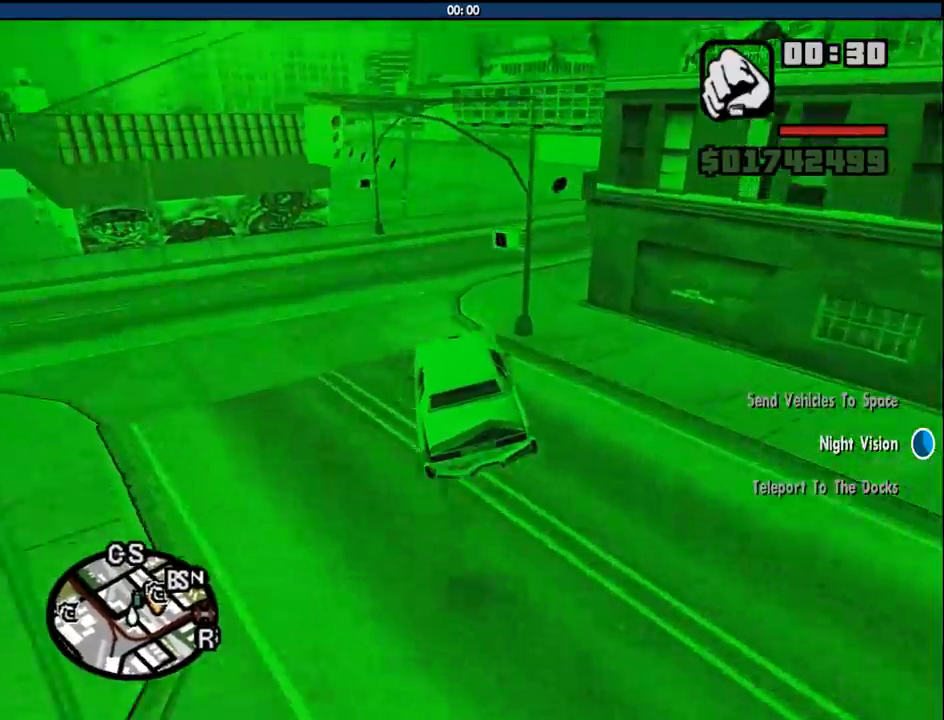
Gameplay with keyboard and mouse; each line is a JSON object with the keys and mouse buttons held at the frame after it. "events" lists presses ("down") and releases ("up") of "1", "2", "3", "4", "5", "6", "a", "alt", "c", "ctrl", "d", "down", "e", "escape", "f", "f1", "f2", "f3", "g", "h", "left", "num2", "q", "r", "right", "s", "shift", "space", "tab", "up", "v", "w", "x", "z", "mouse_left", "mouse_middle", "mouse_right", "mouse_wheel_up" and "mouse_wheel_down" between this image and that frame as [ms after this image, input, new state], when the widget could be followed in between. "mouse_left", "mouse_middle", "mouse_right", "mouse_wheel_up", "mouse_wheel_down" = the "left", "middle", "right", "wheel_up", "wheel_down" buttons of the "mouse" list. No other keys are recorded. Mouse movement is not recorded.
{"keys": ["d", "w"], "mouse": [], "events": [[483, "w", "down"]]}
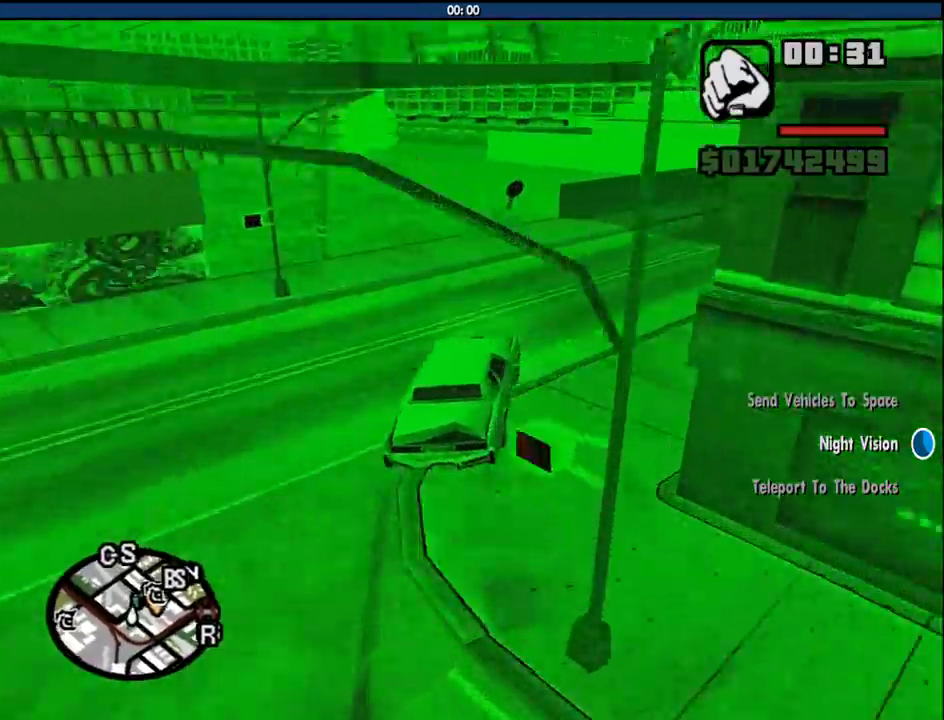
{"keys": ["d", "w"], "mouse": [], "events": []}
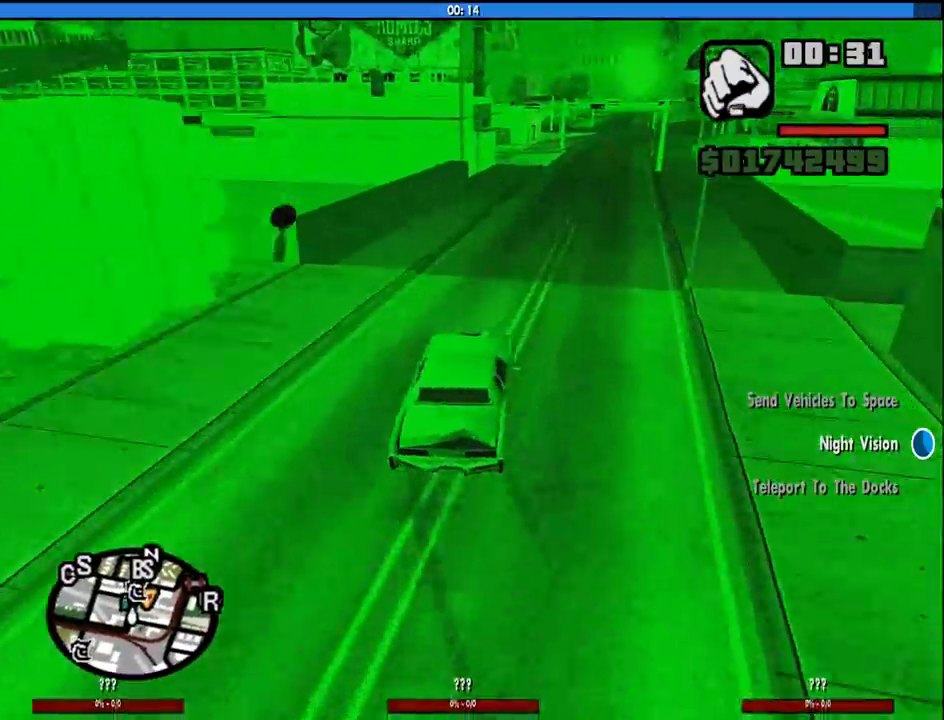
{"keys": ["w"], "mouse": [], "events": [[100, "a", "down"], [100, "d", "up"], [467, "a", "up"]]}
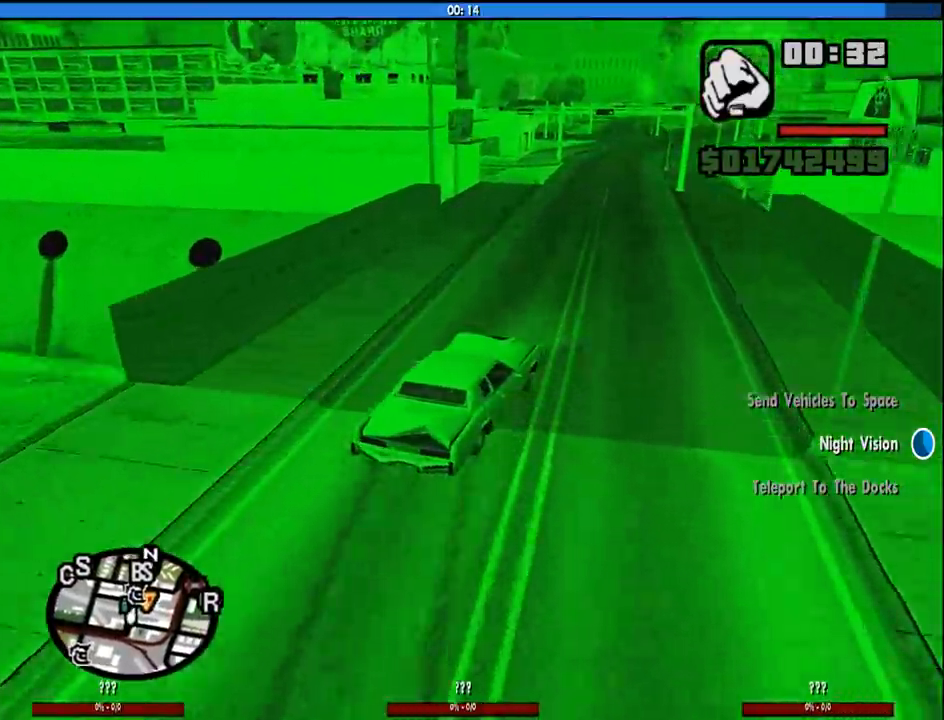
{"keys": ["w"], "mouse": [], "events": [[200, "a", "down"], [350, "a", "up"]]}
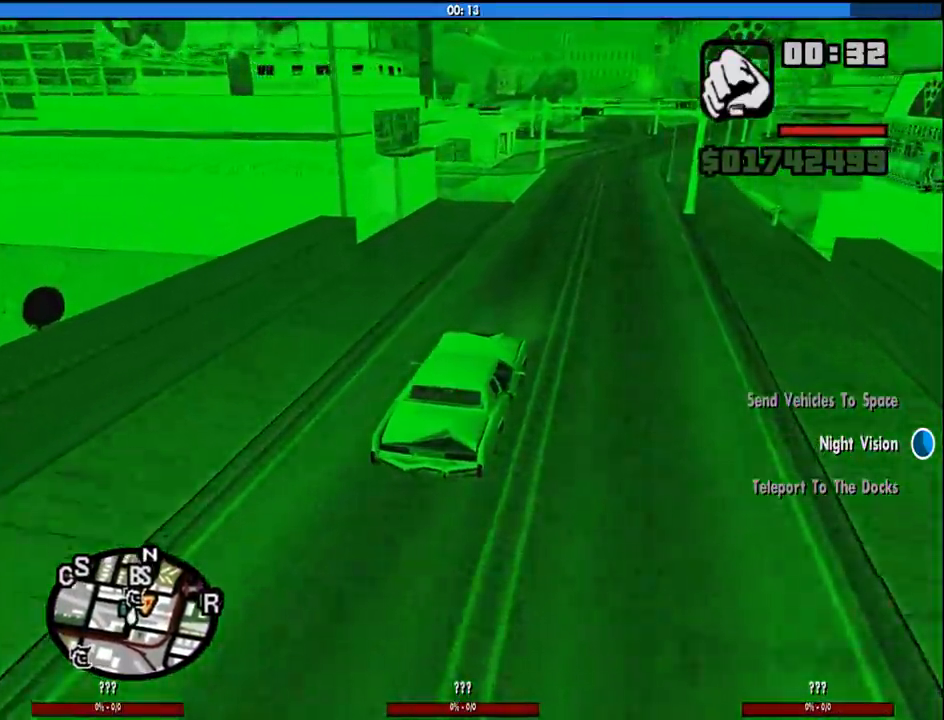
{"keys": ["w"], "mouse": [], "events": []}
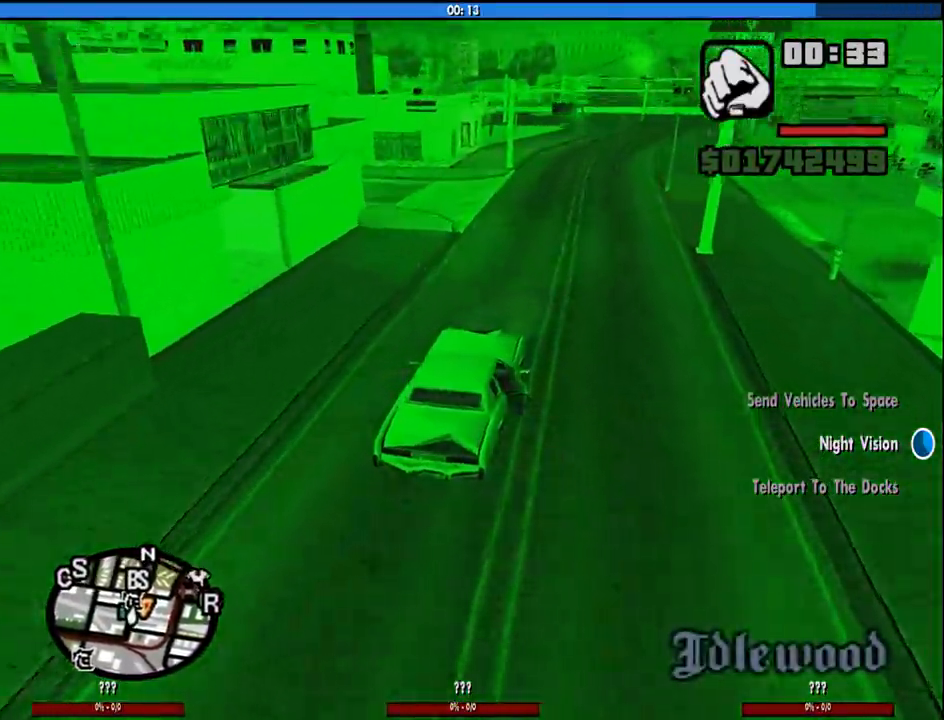
{"keys": ["w"], "mouse": [], "events": []}
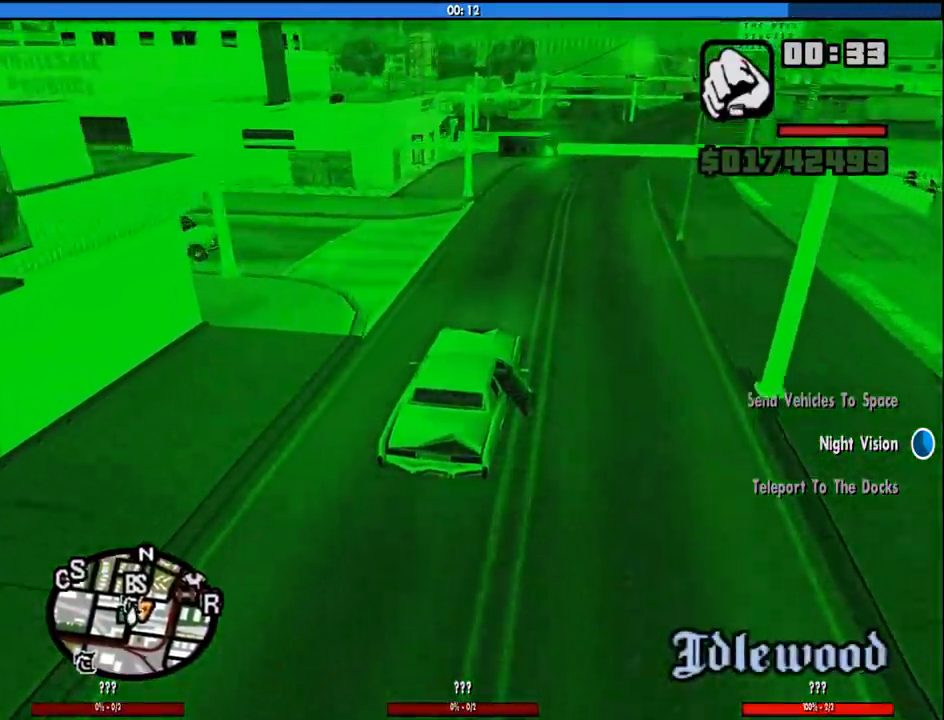
{"keys": ["w"], "mouse": [], "events": []}
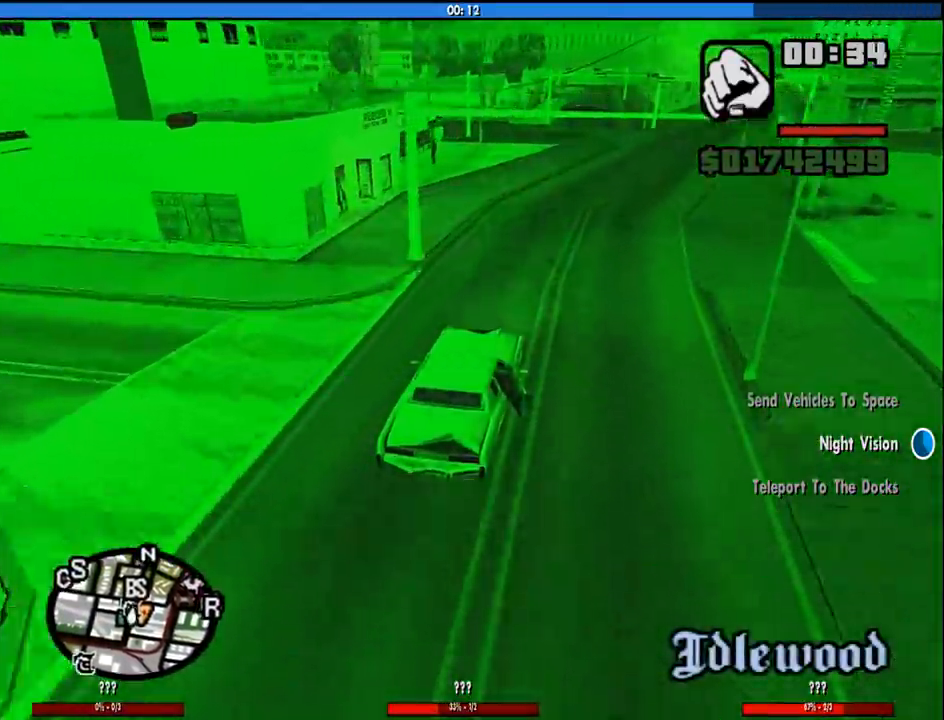
{"keys": ["w"], "mouse": [], "events": []}
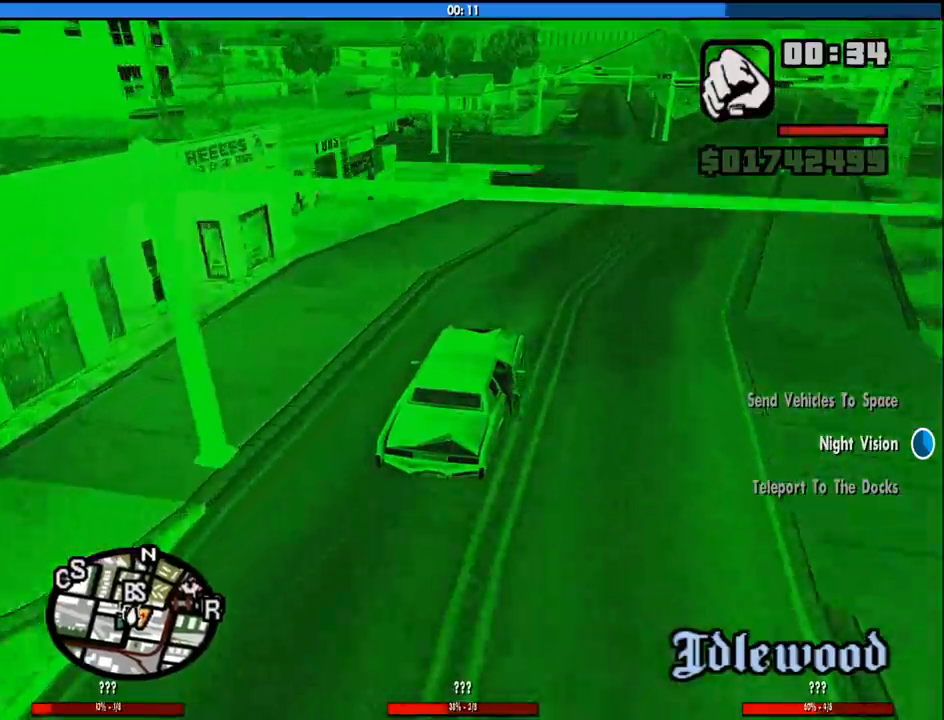
{"keys": ["w"], "mouse": [], "events": [[100, "d", "down"], [233, "d", "up"]]}
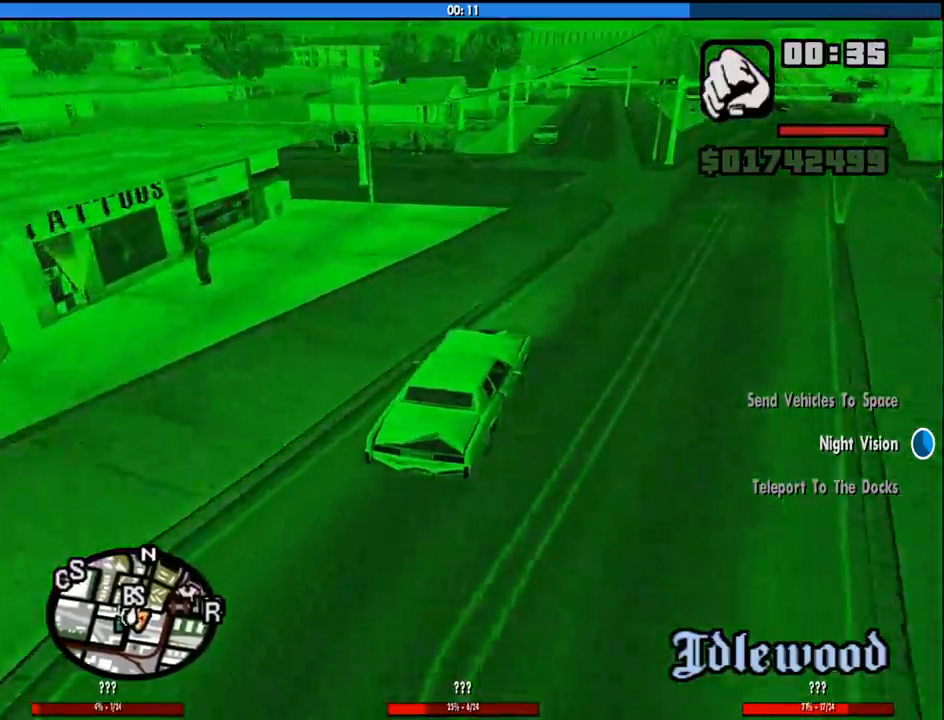
{"keys": ["w"], "mouse": [], "events": []}
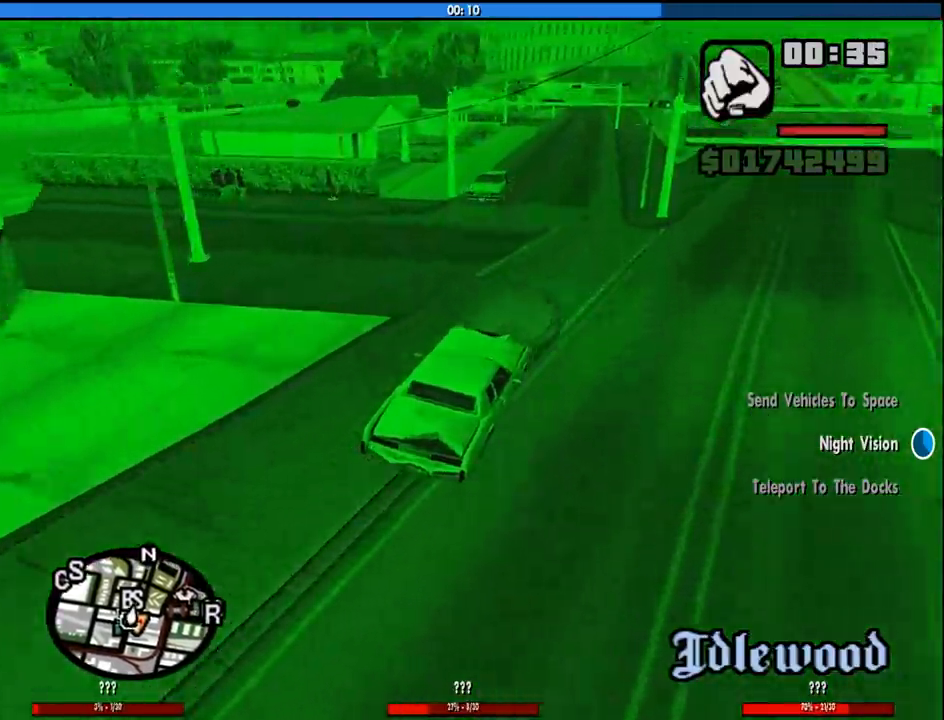
{"keys": ["w"], "mouse": [], "events": [[217, "a", "down"], [417, "a", "up"]]}
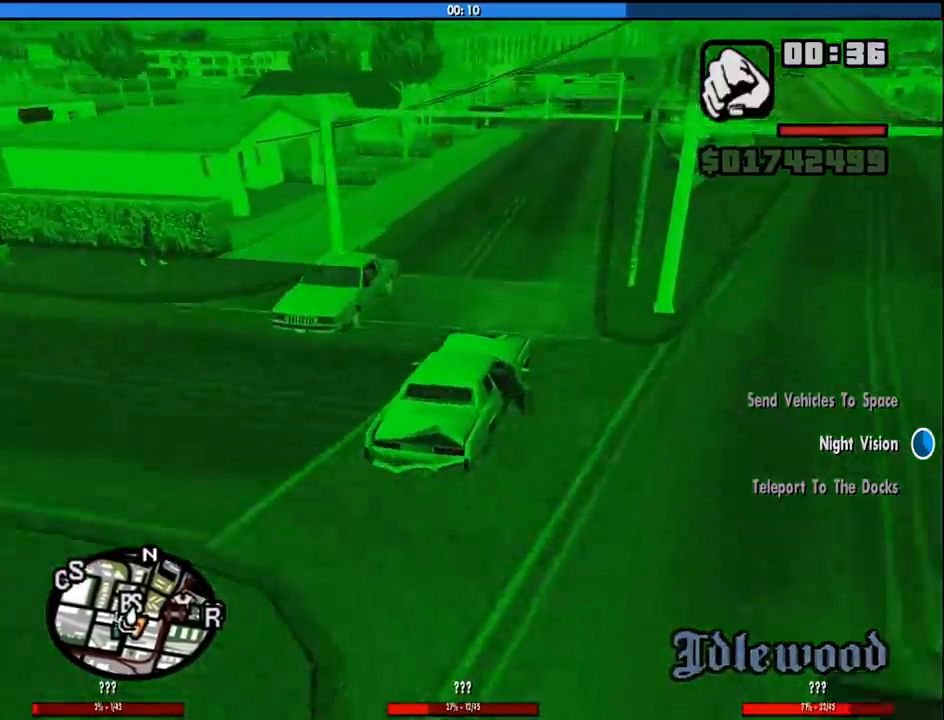
{"keys": ["w"], "mouse": [], "events": [[100, "a", "down"], [233, "a", "up"], [383, "a", "down"], [467, "a", "up"]]}
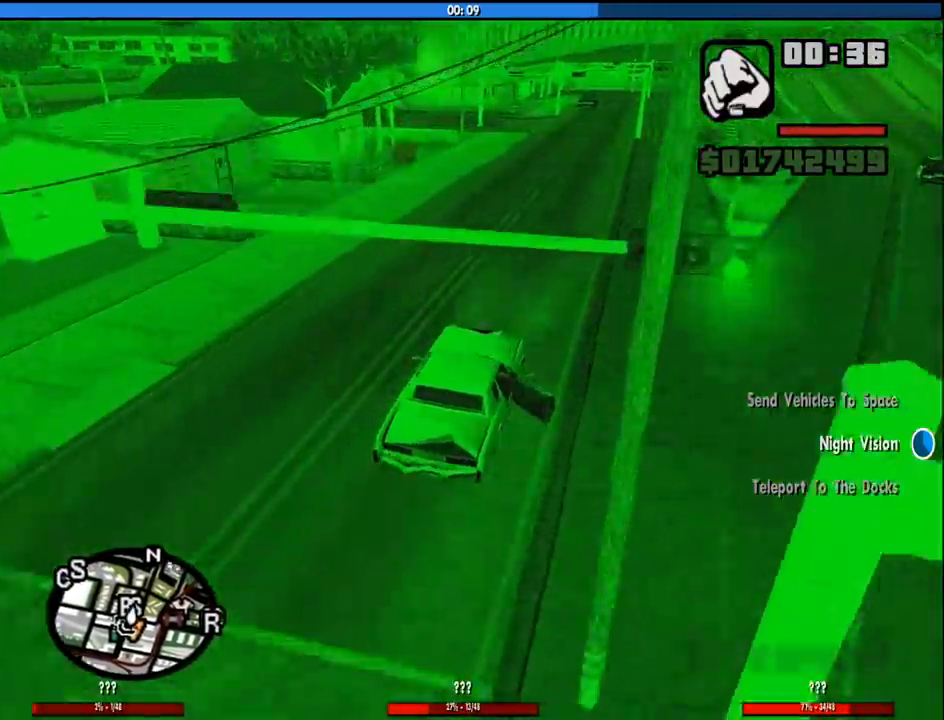
{"keys": ["a", "s"], "mouse": [], "events": [[67, "a", "down"], [200, "w", "up"], [250, "a", "up"], [350, "s", "down"], [483, "a", "down"]]}
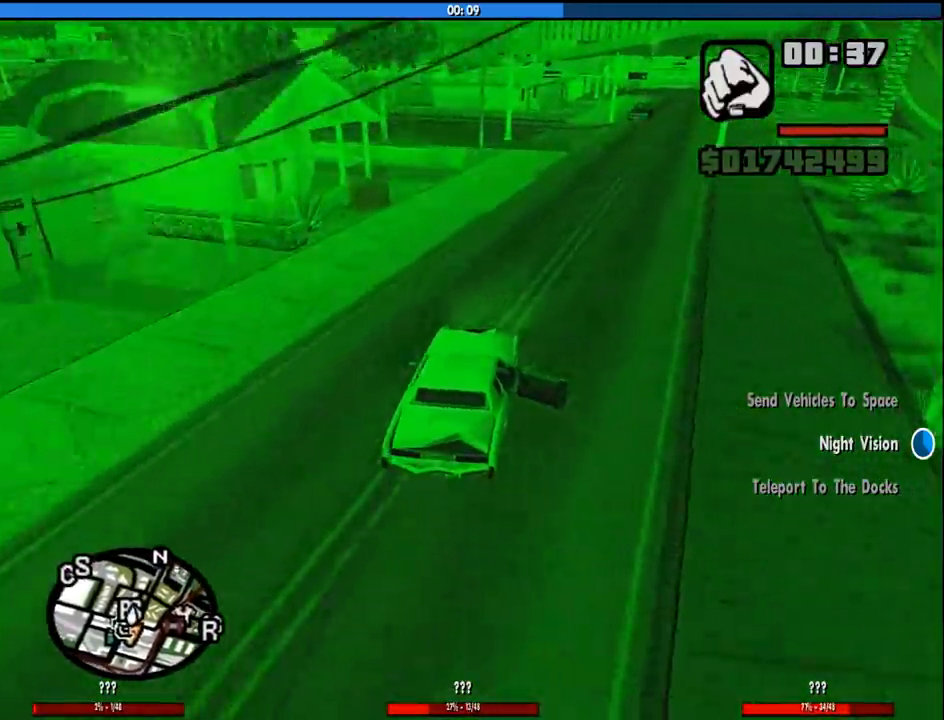
{"keys": ["a", "s"], "mouse": [], "events": []}
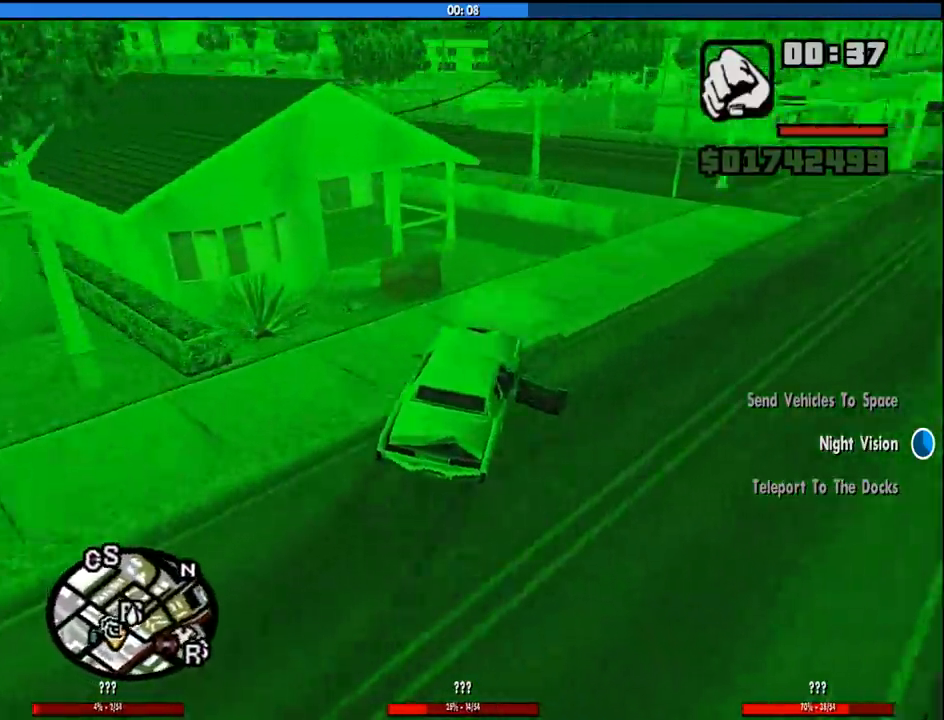
{"keys": ["a", "f", "s"], "mouse": [], "events": [[467, "f", "down"]]}
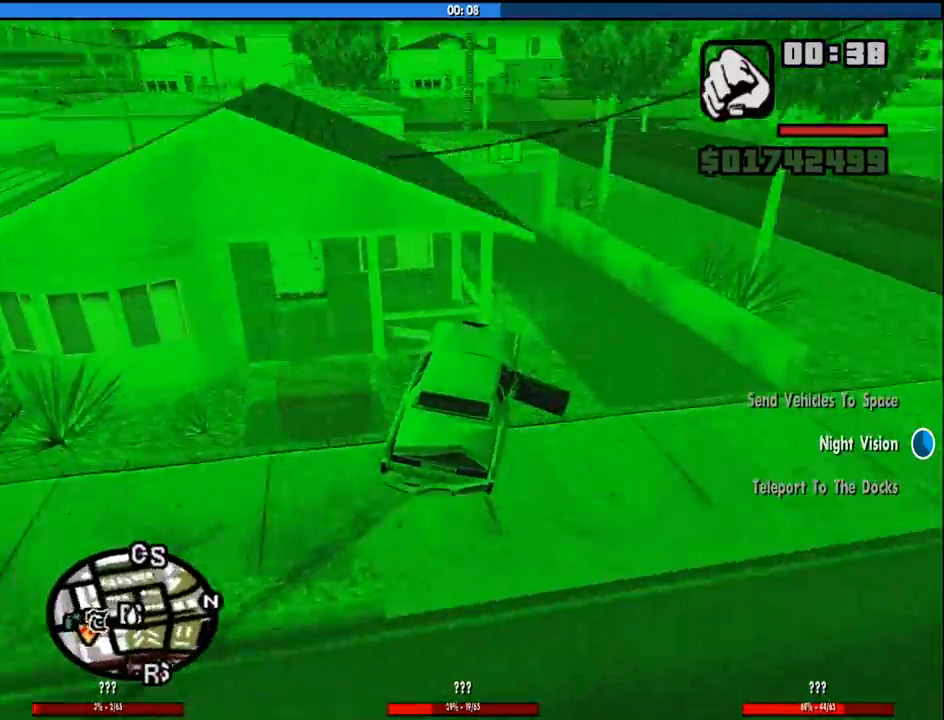
{"keys": ["f"], "mouse": [], "events": [[300, "a", "up"], [300, "s", "up"]]}
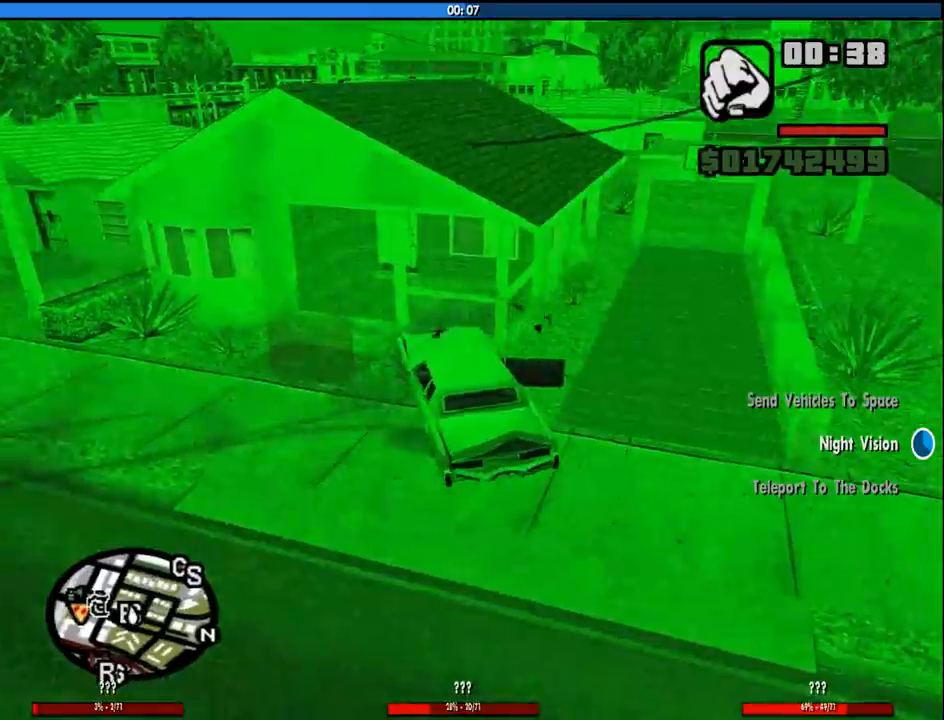
{"keys": ["a", "w"], "mouse": [], "events": [[317, "f", "up"], [417, "a", "down"], [417, "w", "down"]]}
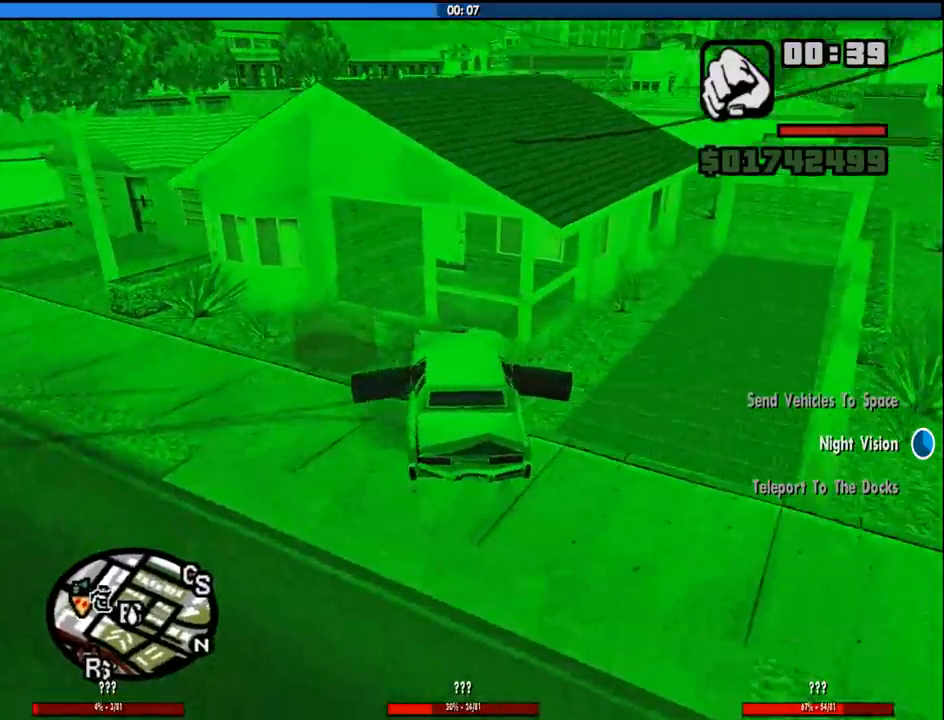
{"keys": ["a", "w"], "mouse": [], "events": [[150, "space", "down"], [233, "space", "up"], [333, "space", "down"], [433, "space", "up"]]}
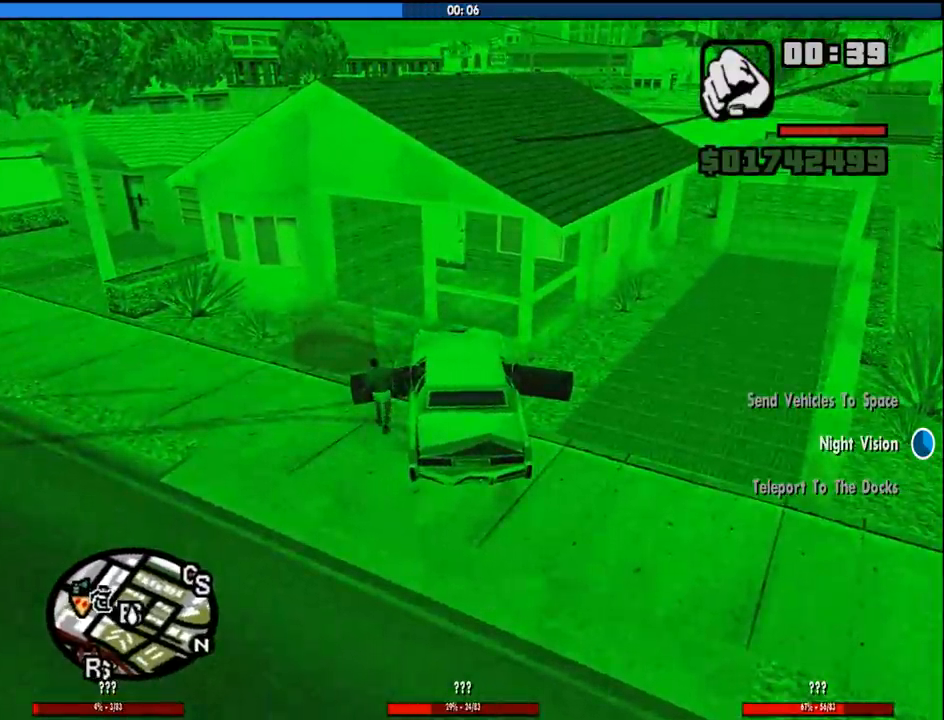
{"keys": ["a", "w"], "mouse": [], "events": [[17, "space", "down"], [117, "space", "up"], [200, "space", "down"], [250, "space", "up"], [350, "space", "down"], [483, "space", "up"]]}
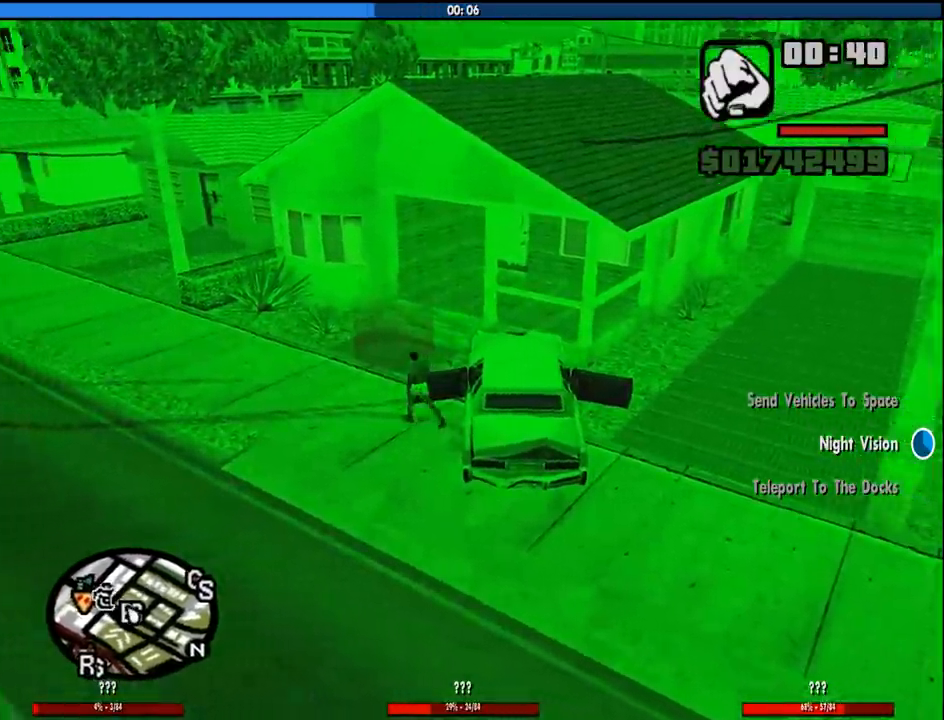
{"keys": ["a", "w"], "mouse": [], "events": [[83, "a", "up"], [83, "space", "down"], [133, "space", "up"], [500, "a", "down"]]}
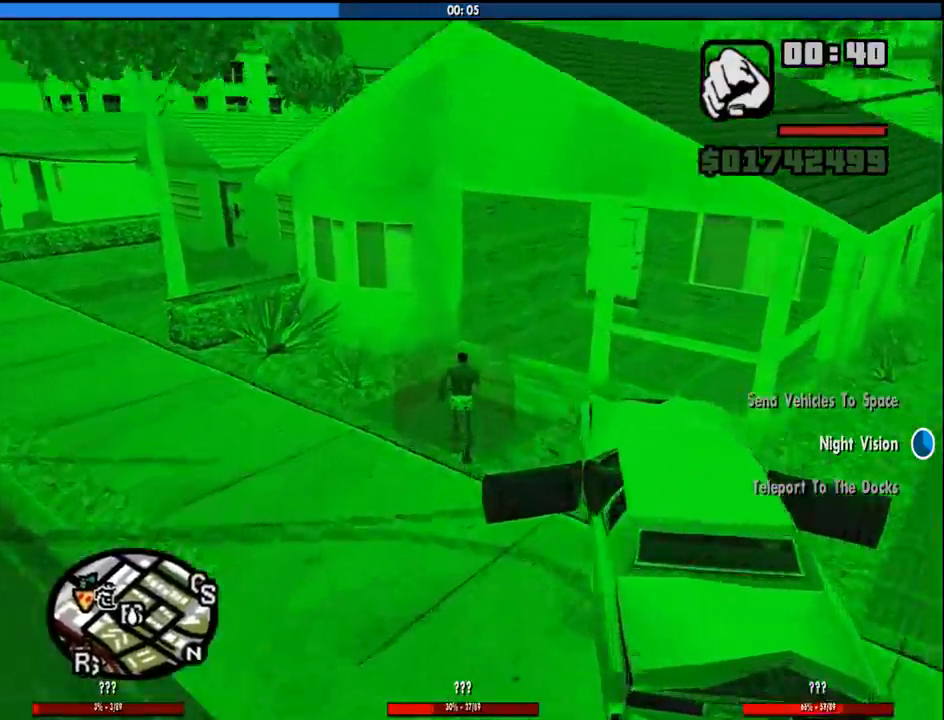
{"keys": ["a", "w"], "mouse": [], "events": [[50, "w", "up"], [183, "s", "down"], [233, "a", "up"], [233, "d", "down"], [283, "s", "up"], [283, "space", "down"], [383, "w", "down"], [433, "a", "down"], [433, "d", "up"], [433, "space", "up"]]}
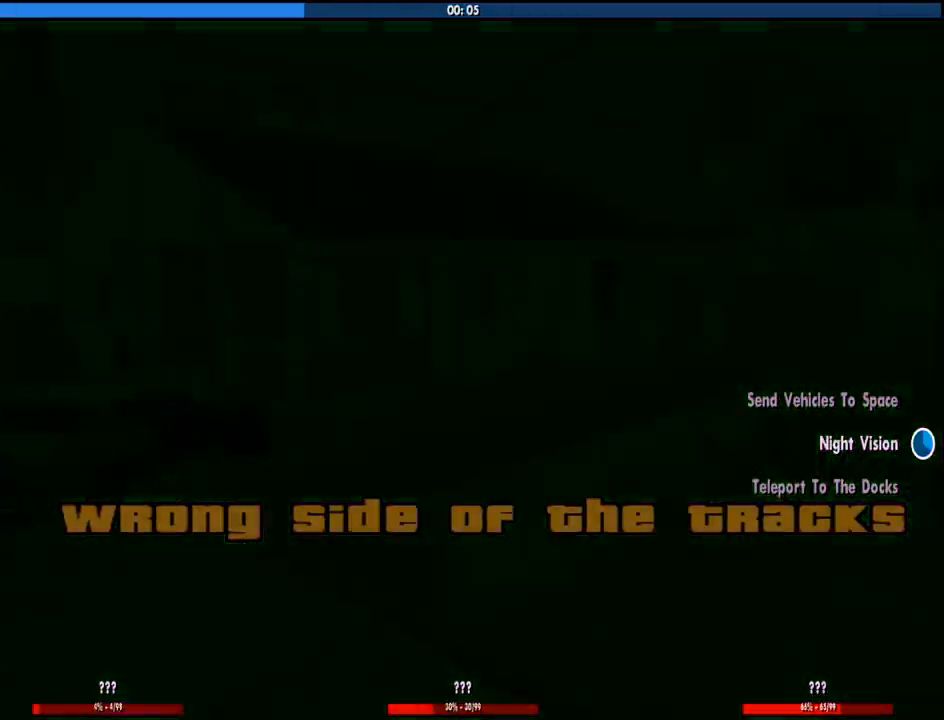
{"keys": ["a", "w"], "mouse": [], "events": [[17, "a", "up"], [17, "d", "down"], [17, "space", "down"], [17, "w", "up"], [117, "a", "down"], [117, "d", "up"], [117, "space", "up"], [117, "w", "down"], [167, "a", "up"], [200, "d", "down"], [200, "space", "down"], [200, "w", "up"], [300, "a", "down"], [300, "d", "up"], [300, "space", "up"], [300, "w", "down"], [350, "a", "up"], [350, "w", "up"], [383, "d", "down"], [450, "space", "down"], [483, "a", "down"], [483, "d", "up"], [483, "space", "up"], [483, "w", "down"]]}
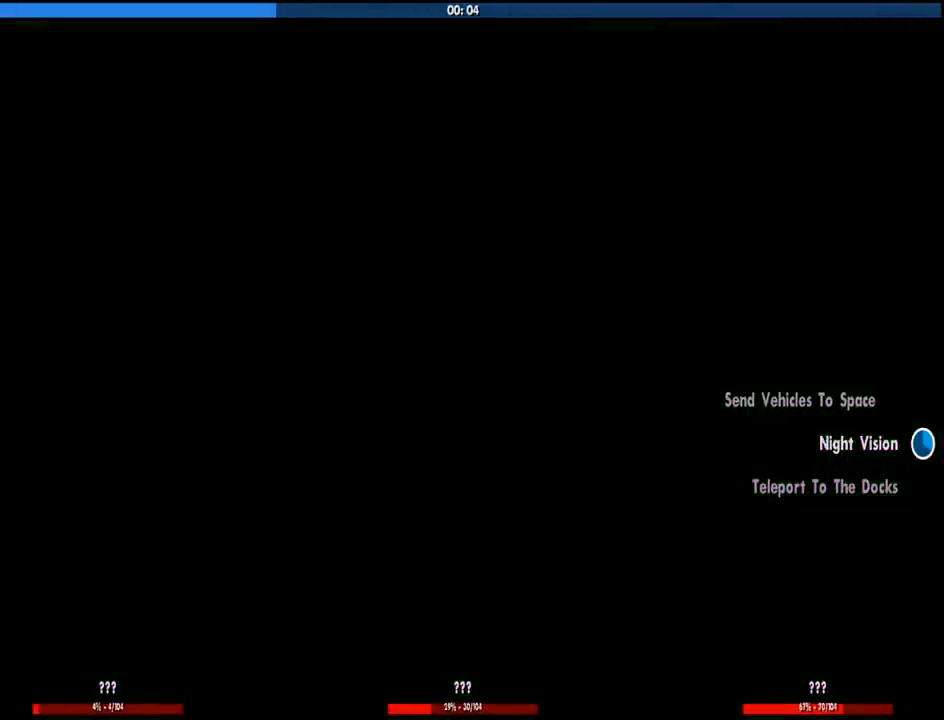
{"keys": ["w"], "mouse": [], "events": [[33, "a", "up"], [83, "d", "down"], [83, "w", "up"], [133, "space", "down"], [183, "a", "down"], [183, "d", "up"], [183, "w", "down"], [217, "space", "up"], [267, "a", "up"], [267, "w", "up"], [317, "d", "down"], [317, "space", "down"], [417, "a", "down"], [417, "d", "up"], [417, "space", "up"], [417, "w", "down"], [500, "a", "up"]]}
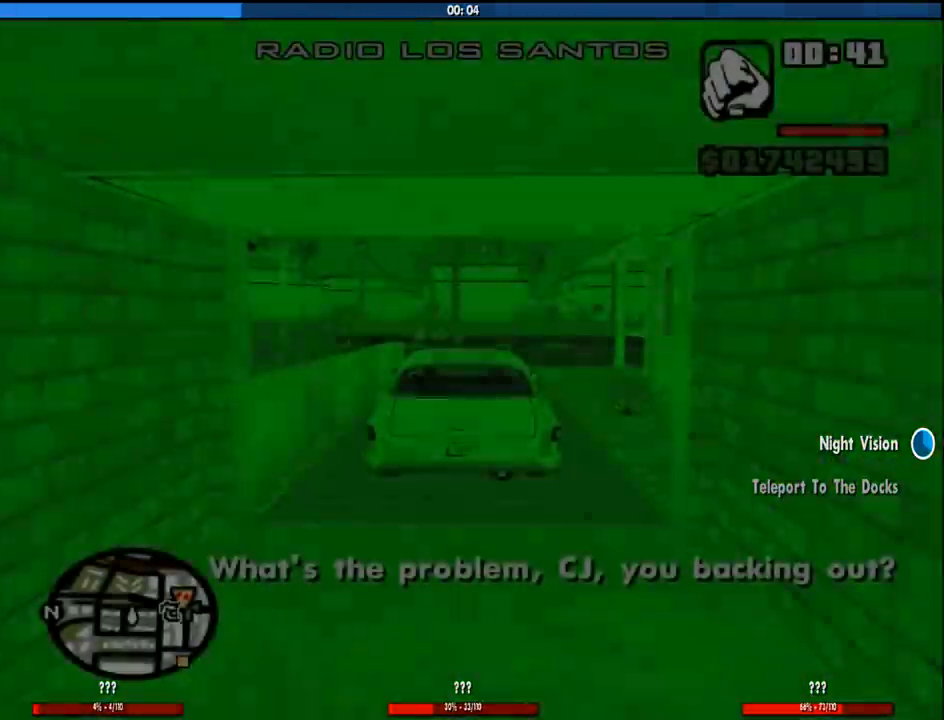
{"keys": ["w"], "mouse": ["wheel_down"], "events": [[50, "d", "down"], [50, "space", "down"], [50, "w", "up"], [100, "w", "down"], [150, "d", "up"], [150, "space", "up"], [467, "mouse_wheel_down", "down"]]}
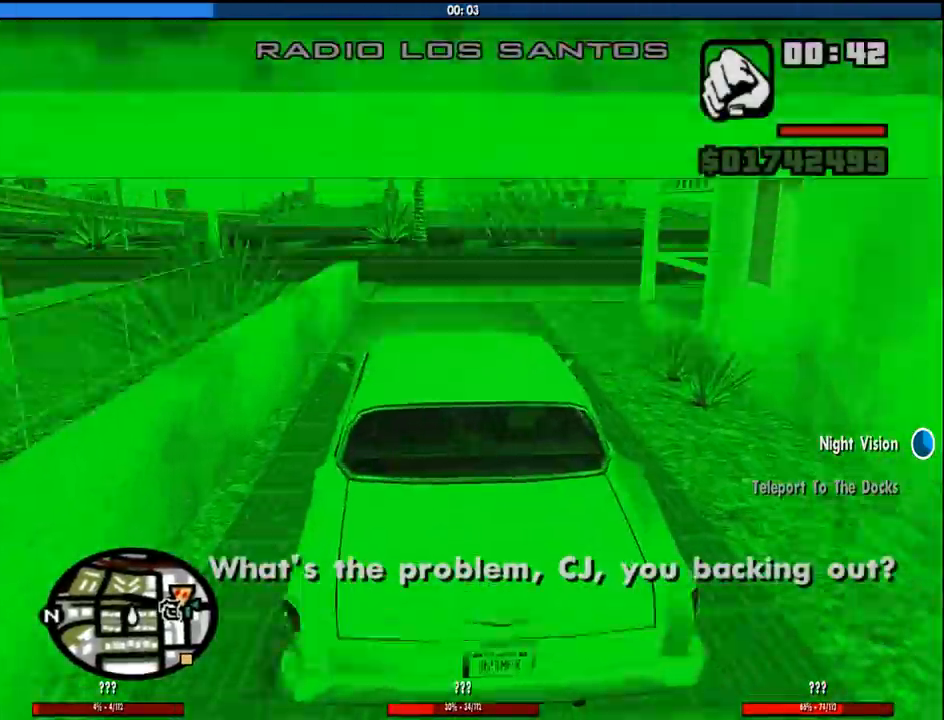
{"keys": ["d", "w"], "mouse": [], "events": [[17, "mouse_wheel_down", "up"], [167, "mouse_wheel_down", "down"], [200, "mouse_wheel_down", "up"], [250, "d", "down"], [350, "mouse_wheel_down", "down"], [400, "mouse_wheel_down", "up"]]}
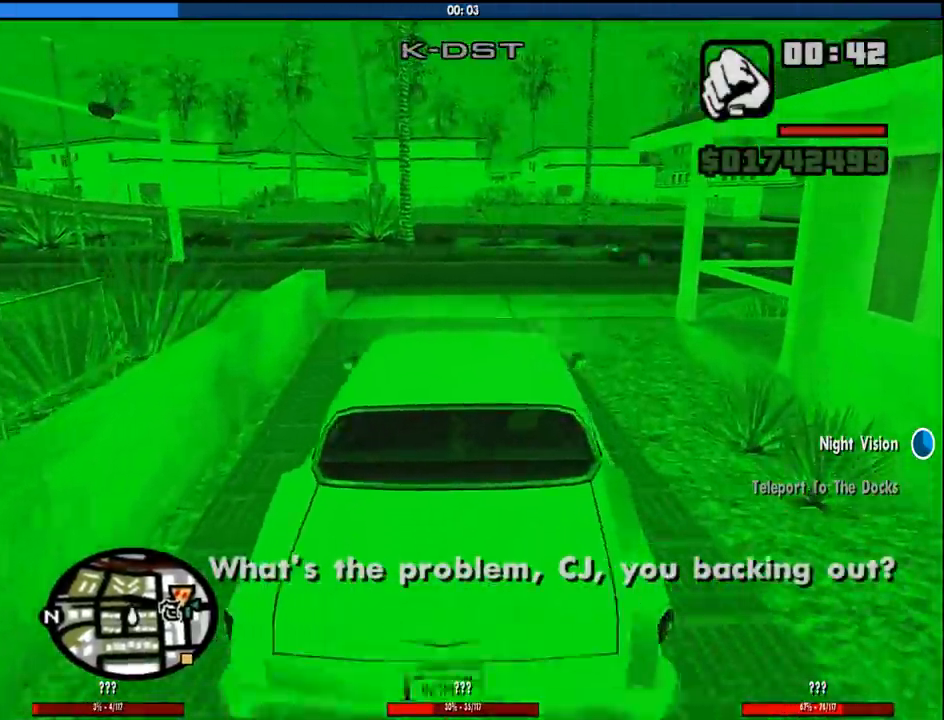
{"keys": ["d", "w"], "mouse": [], "events": [[133, "d", "up"], [217, "d", "down"], [367, "d", "up"], [450, "d", "down"]]}
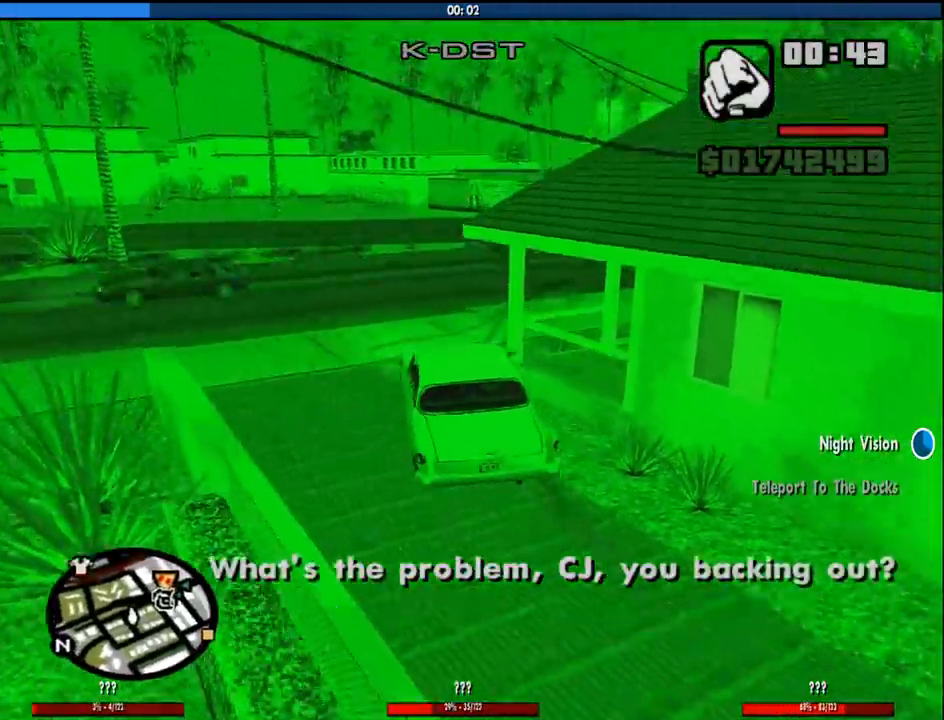
{"keys": ["d", "w"], "mouse": [], "events": [[50, "d", "up"], [200, "d", "down"]]}
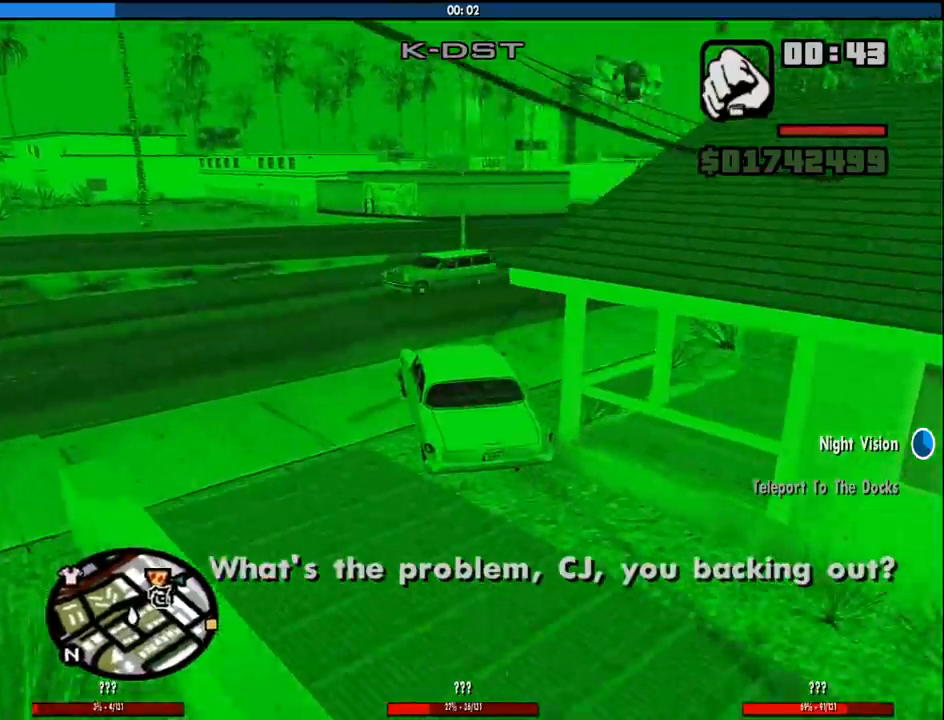
{"keys": ["d", "w"], "mouse": [], "events": [[167, "d", "up"], [250, "d", "down"], [400, "d", "up"], [483, "d", "down"]]}
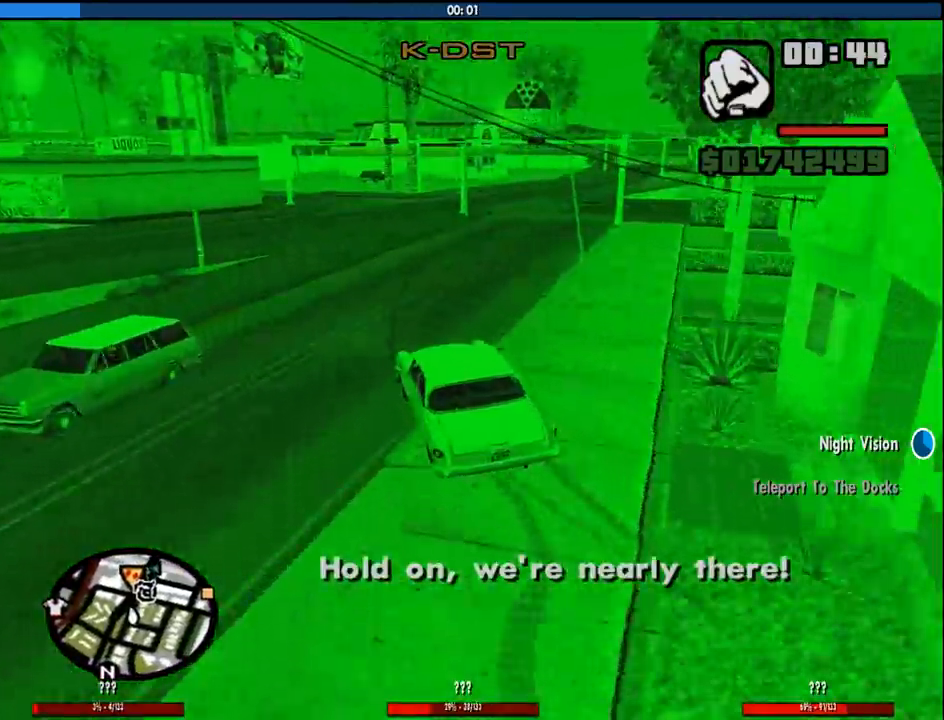
{"keys": ["w"], "mouse": [], "events": [[183, "d", "up"]]}
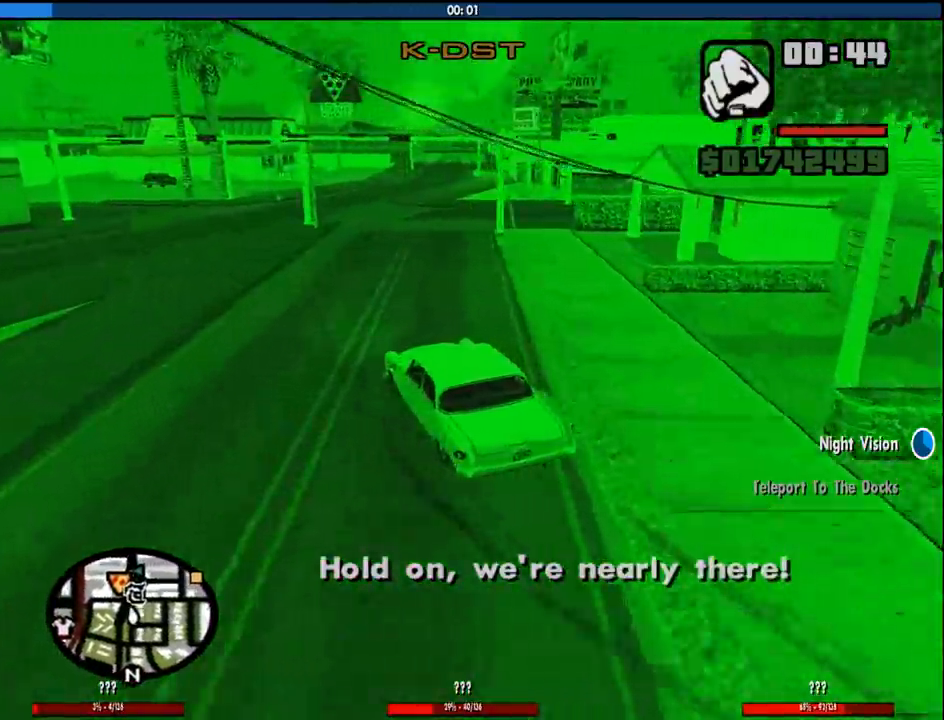
{"keys": ["d", "w"], "mouse": [], "events": [[383, "d", "down"]]}